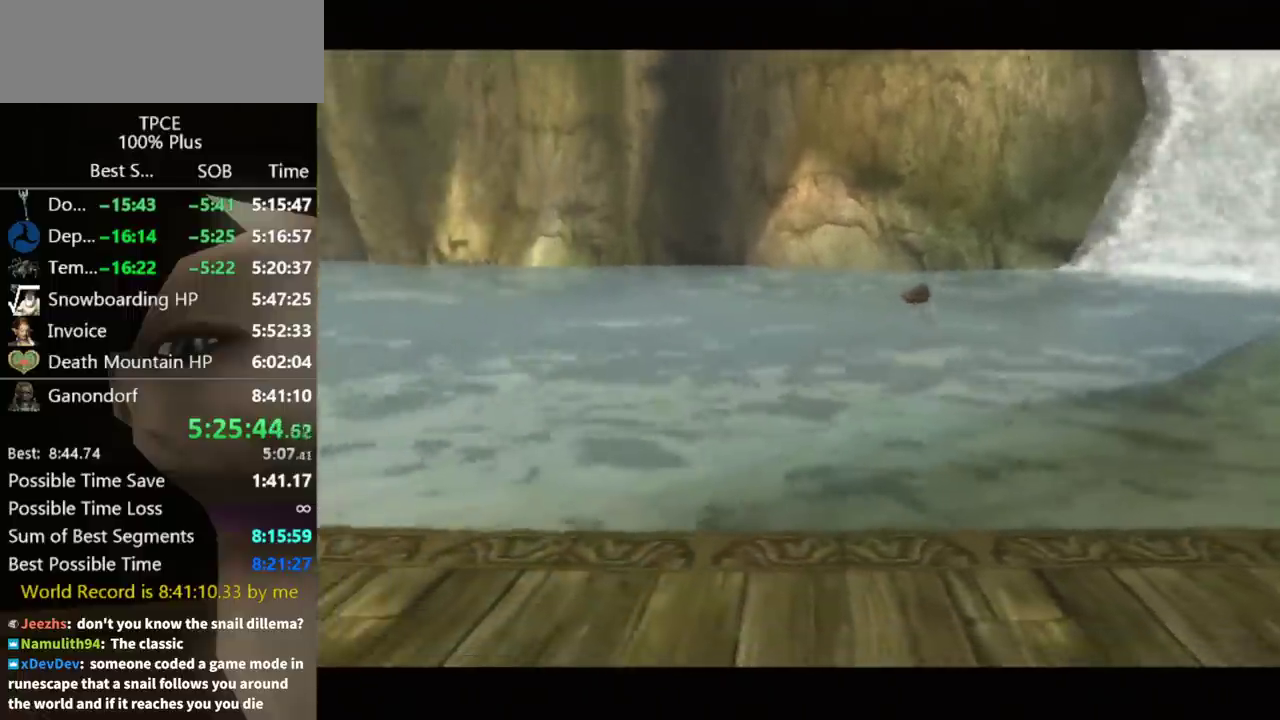
Gameplay with a controller (Nintendo layout); each line is a JSON object with the inputs held at the frame after it. "events" lists button and stick changes between this image and that frame as [ms after this image, input, new state], when the widget could be followed in between. Not read: L3 R3.
{"buttons": ["DPAD_RIGHT"], "left_stick": "center", "right_stick": "center", "events": [[200, "DPAD_RIGHT", "down"], [267, "DPAD_RIGHT", "up"], [367, "DPAD_RIGHT", "down"], [433, "DPAD_RIGHT", "up"], [500, "DPAD_RIGHT", "down"]]}
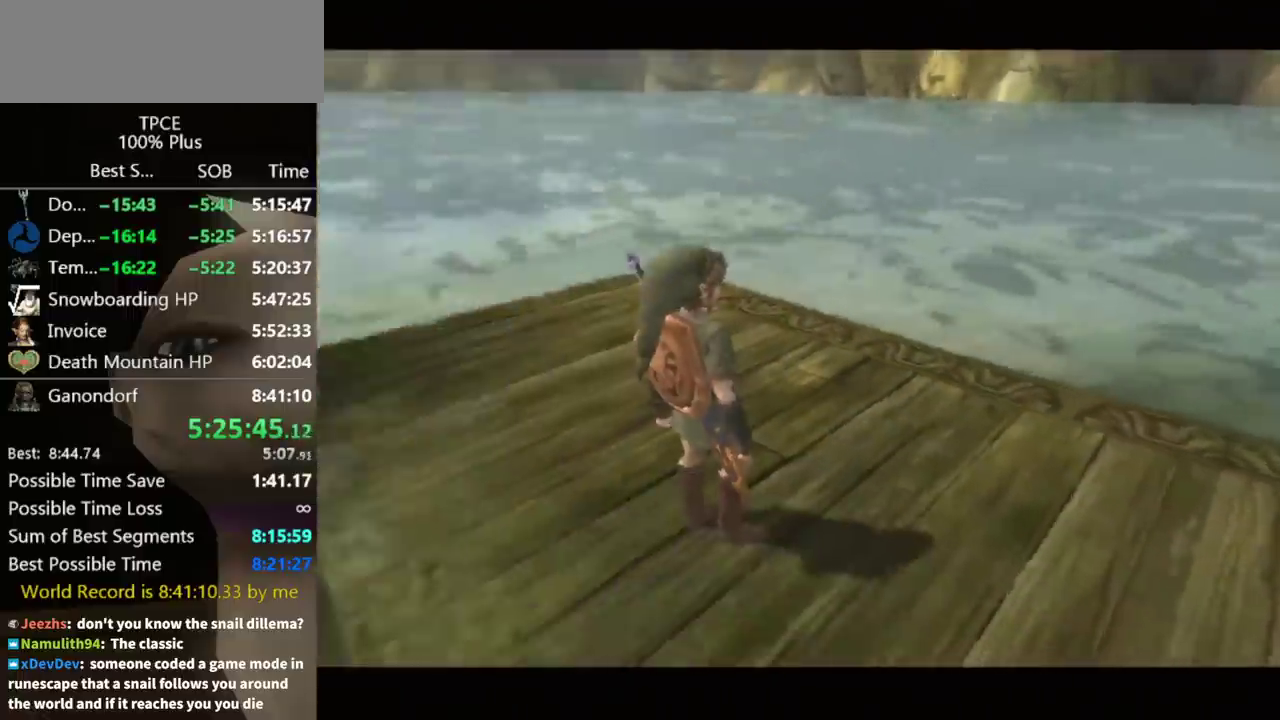
{"buttons": [], "left_stick": "center", "right_stick": "center", "events": [[67, "DPAD_RIGHT", "up"], [167, "DPAD_RIGHT", "down"], [233, "DPAD_RIGHT", "up"], [300, "DPAD_RIGHT", "down"], [367, "DPAD_RIGHT", "up"], [433, "DPAD_RIGHT", "down"], [500, "DPAD_RIGHT", "up"]]}
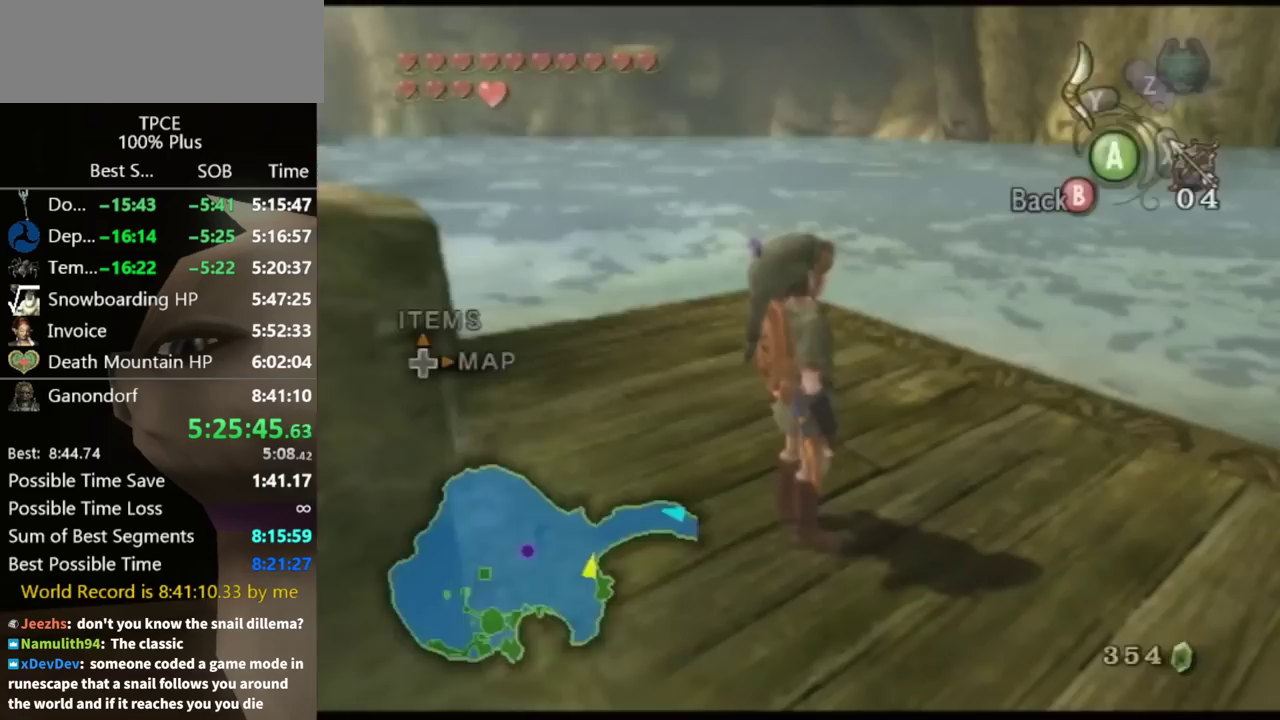
{"buttons": [], "left_stick": "up-left", "right_stick": "center", "events": [[67, "DPAD_RIGHT", "down"], [167, "DPAD_RIGHT", "up"], [433, "B", "down"], [500, "B", "up"], [500, "left_stick", "up-left"]]}
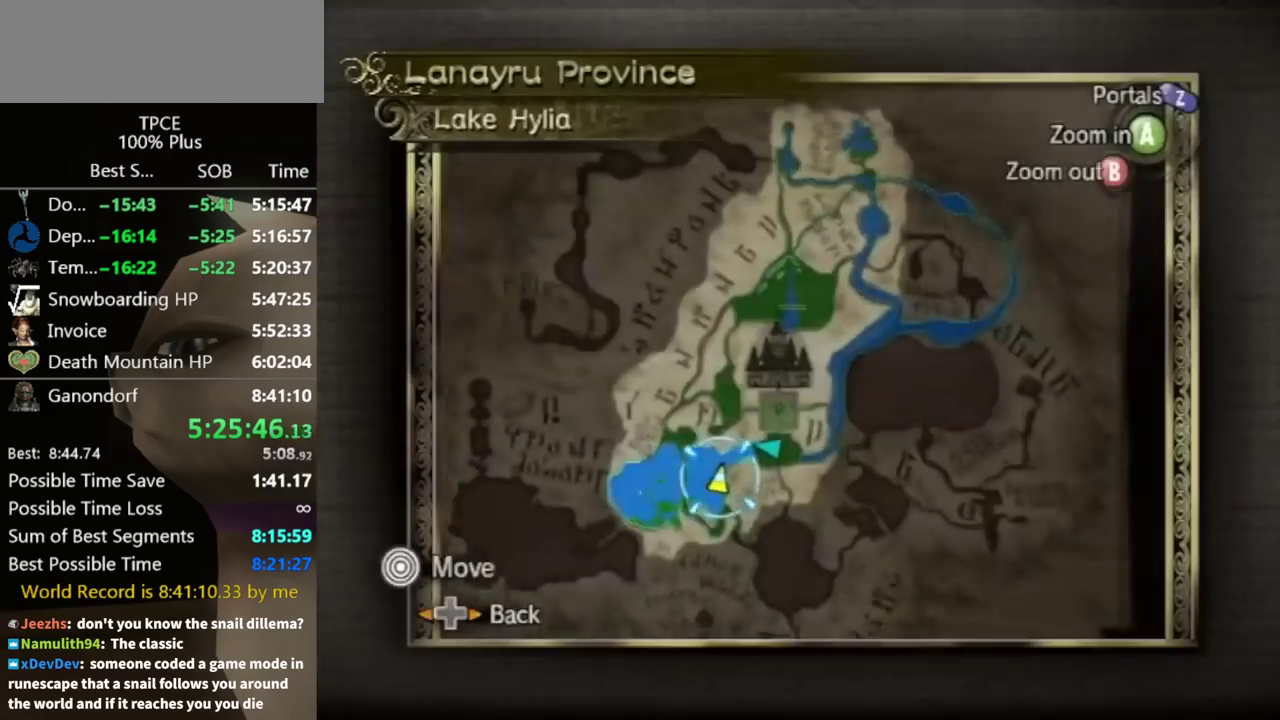
{"buttons": [], "left_stick": "up-left", "right_stick": "center", "events": [[333, "Z", "down"], [400, "Z", "up"]]}
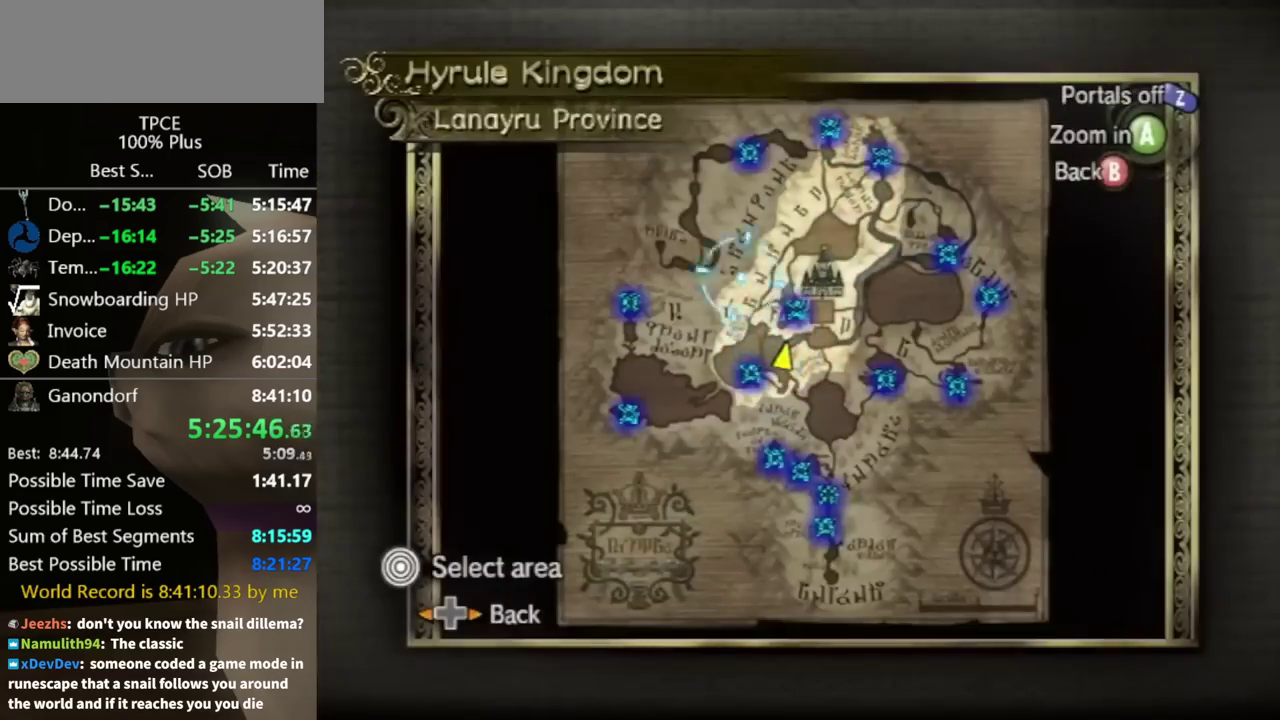
{"buttons": [], "left_stick": "right", "right_stick": "center", "events": [[200, "left_stick", "up"], [333, "A", "down"], [333, "left_stick", "center"], [400, "A", "up"], [467, "left_stick", "right"]]}